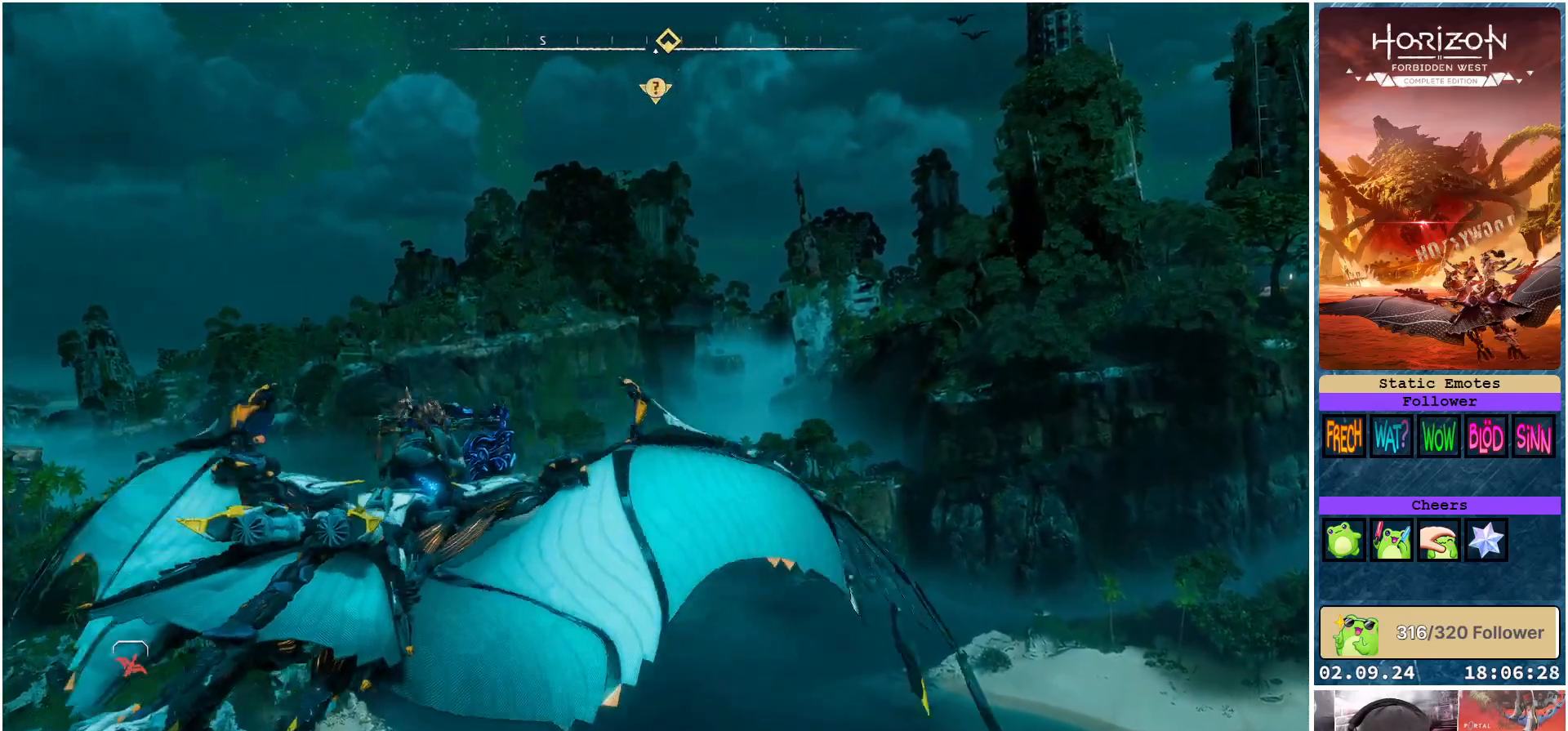
Gameplay with a controller (Xbox layout); each line is a JSON object with the inputs held at the frame after it. "events" lists button and stick changes between this image and that frame as [ms after this image, input, new state], when the widget could be followed in between.
{"buttons": [], "left_stick": "center", "right_stick": "center", "events": [[17, "Y", "up"]]}
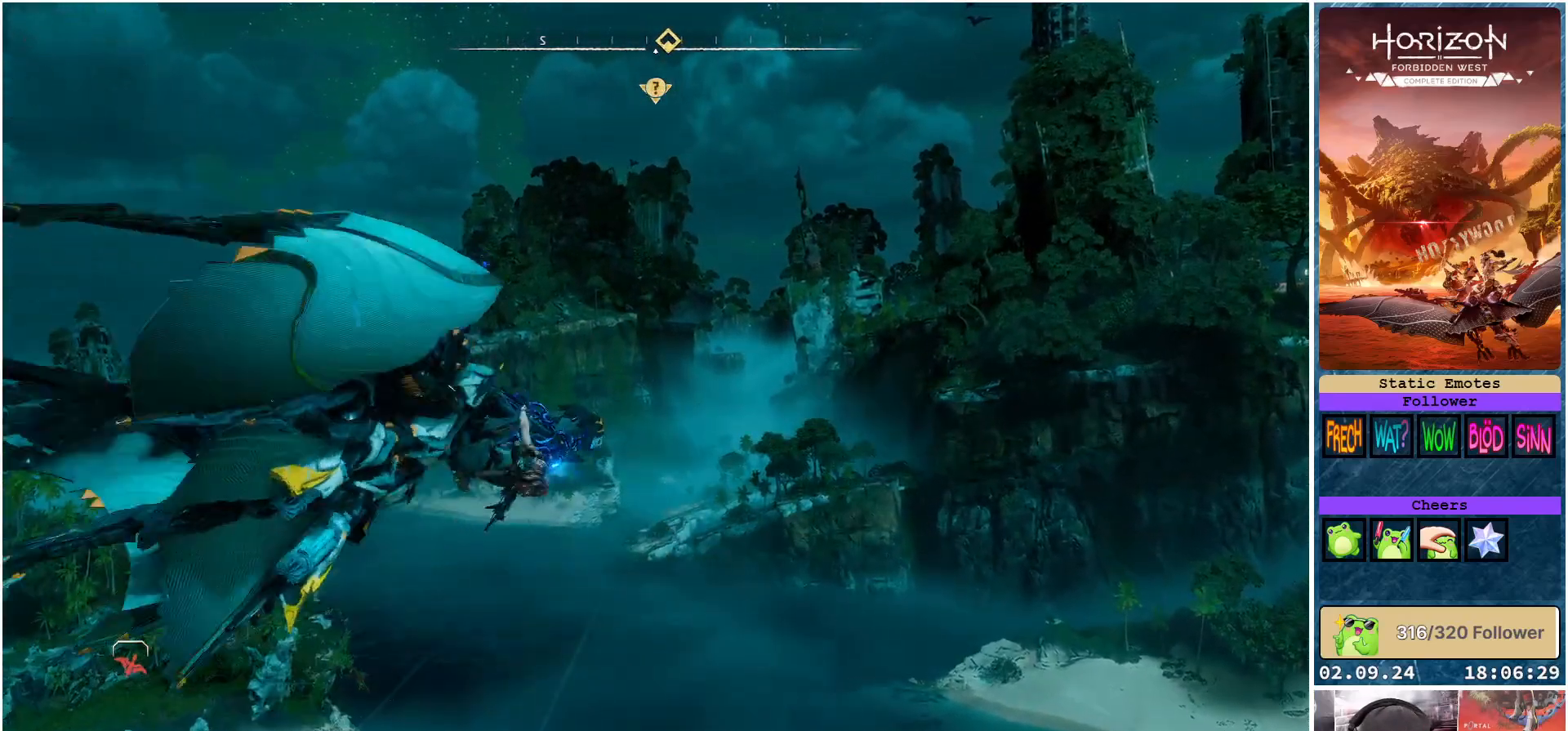
{"buttons": [], "left_stick": "center", "right_stick": "center", "events": [[100, "START", "down"], [233, "START", "up"]]}
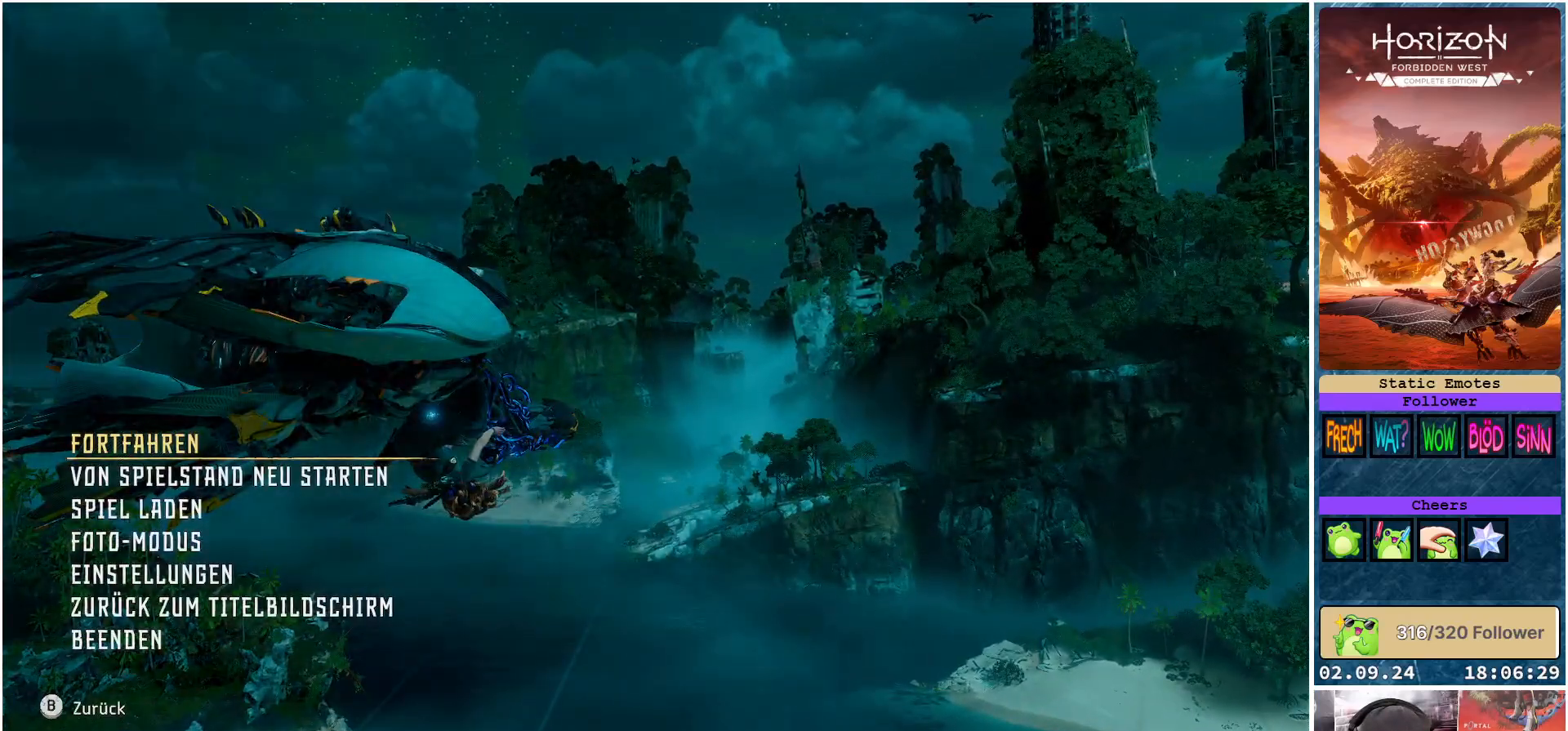
{"buttons": [], "left_stick": "center", "right_stick": "center", "events": []}
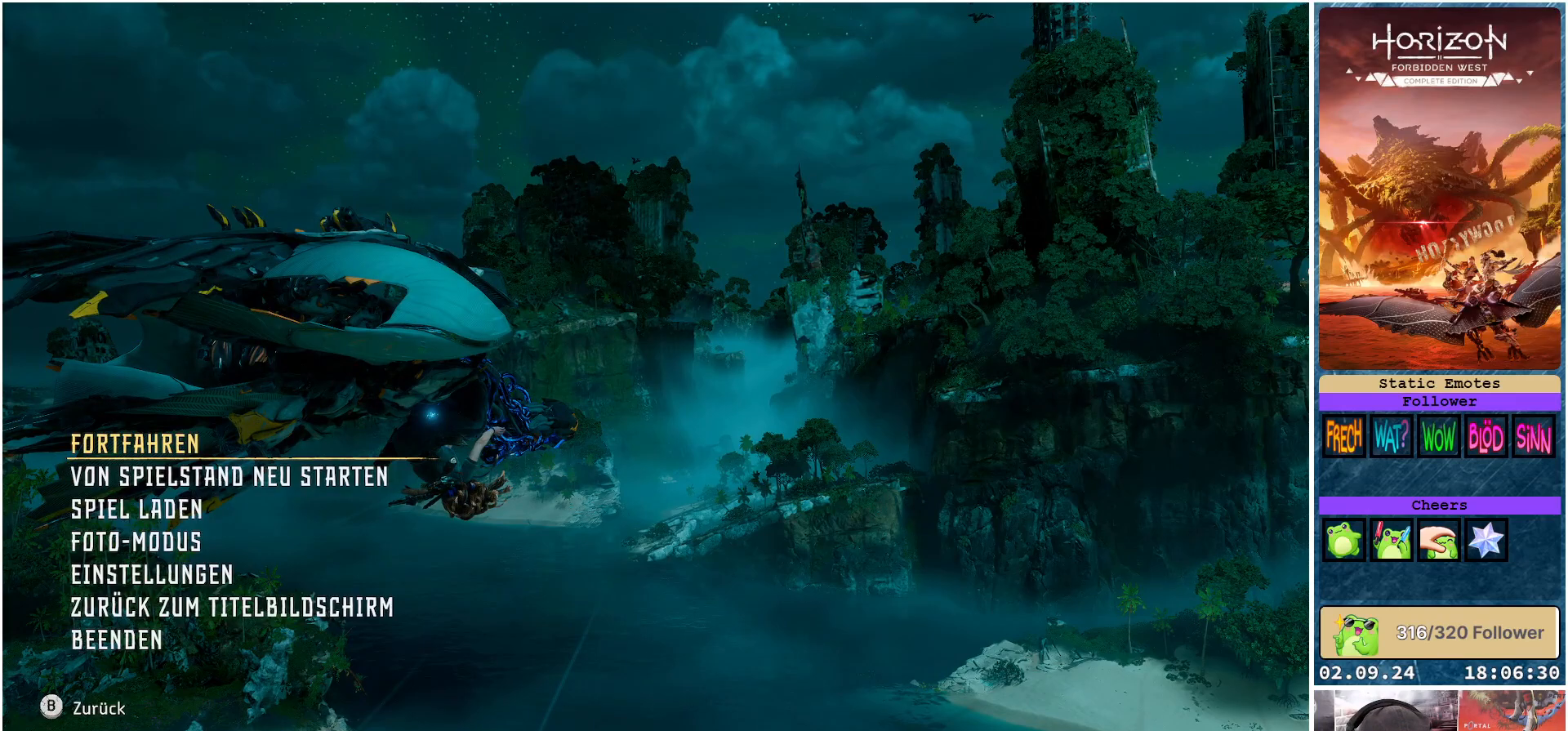
{"buttons": [], "left_stick": "down", "right_stick": "center", "events": [[17, "left_stick", "down"], [333, "left_stick", "center"], [433, "left_stick", "down"]]}
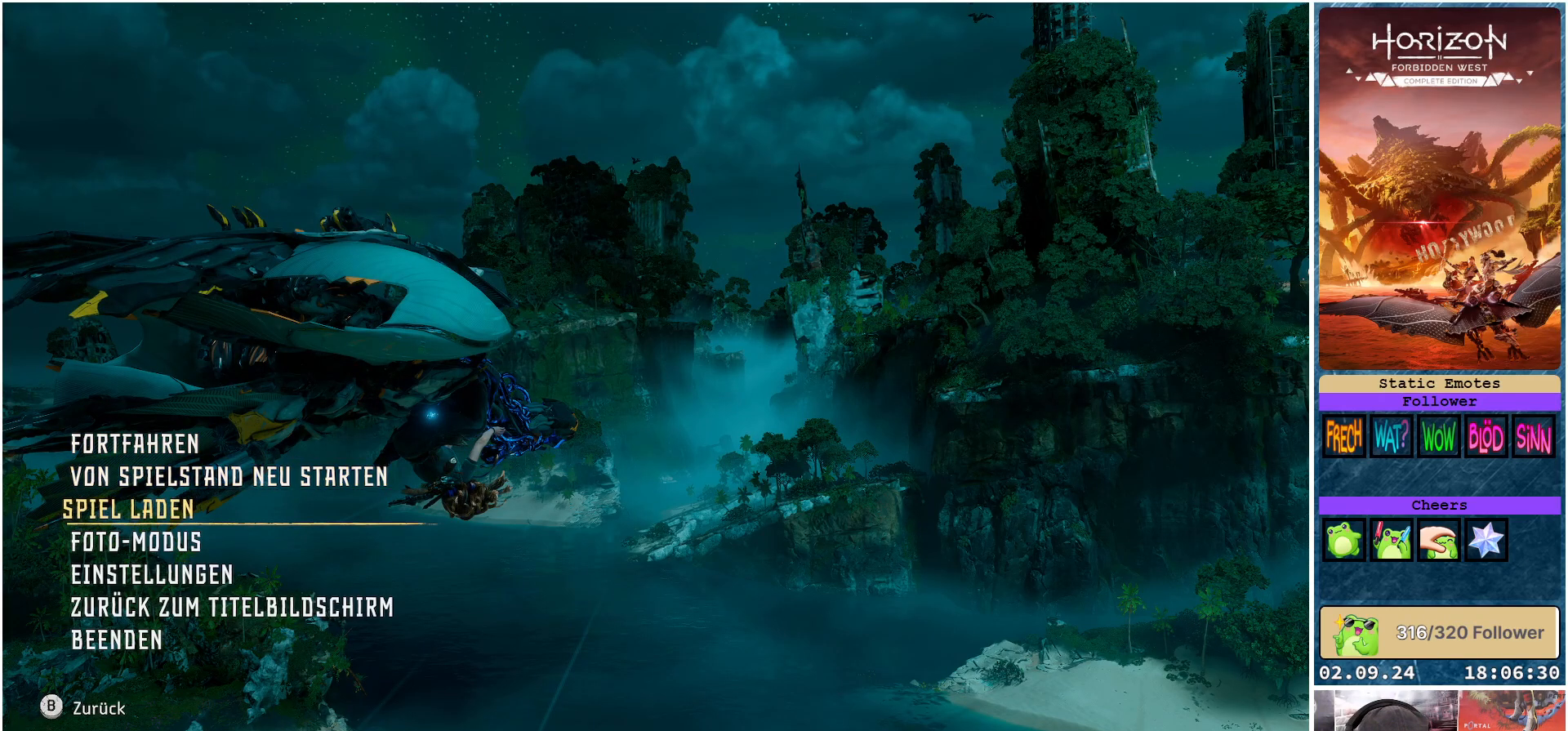
{"buttons": [], "left_stick": "center", "right_stick": "center", "events": [[100, "left_stick", "center"], [200, "left_stick", "down"], [333, "left_stick", "center"], [367, "A", "down"], [483, "A", "up"]]}
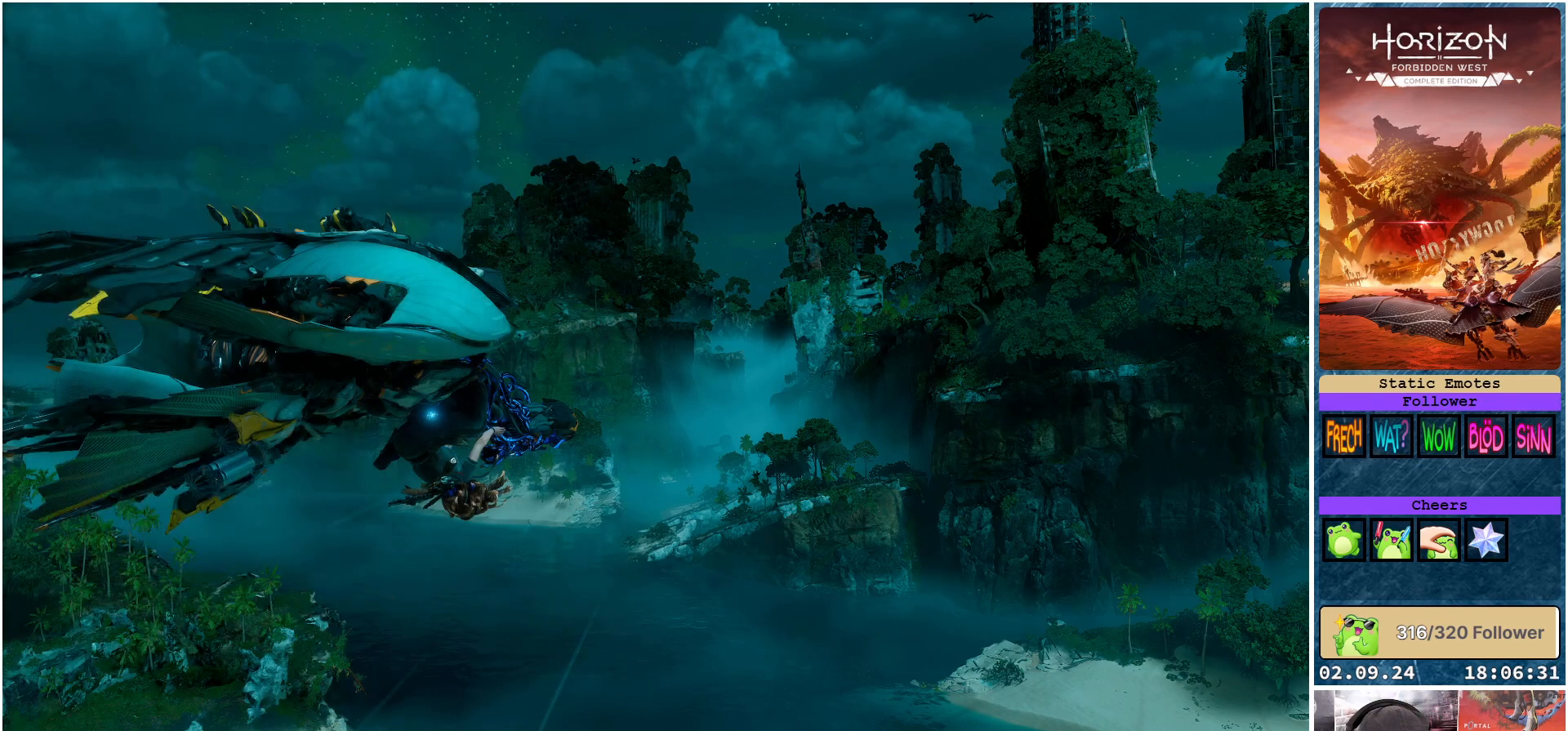
{"buttons": [], "left_stick": "right", "right_stick": "left", "events": [[133, "left_stick", "right"], [250, "right_stick", "left"]]}
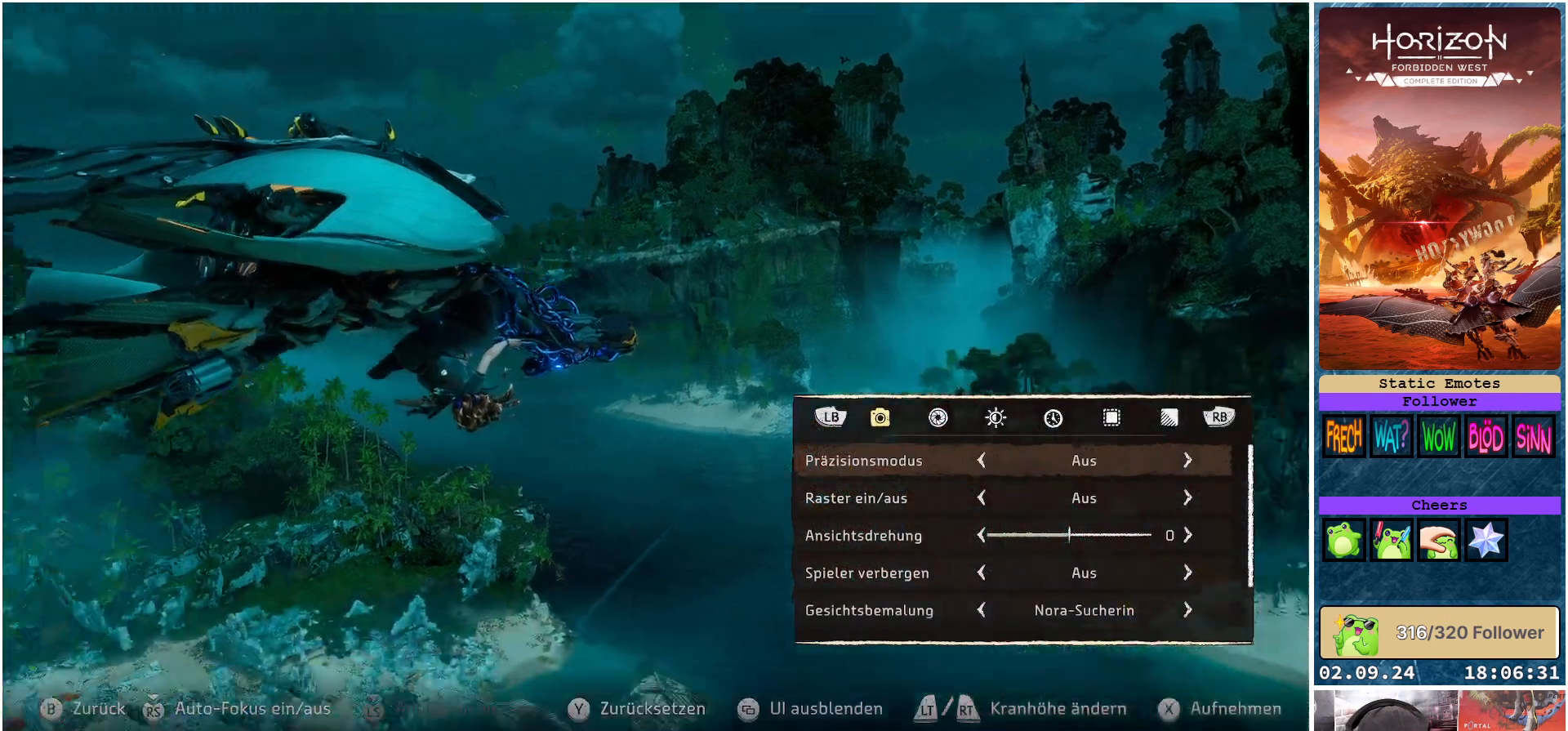
{"buttons": [], "left_stick": "right", "right_stick": "down-left", "events": [[500, "right_stick", "down-left"]]}
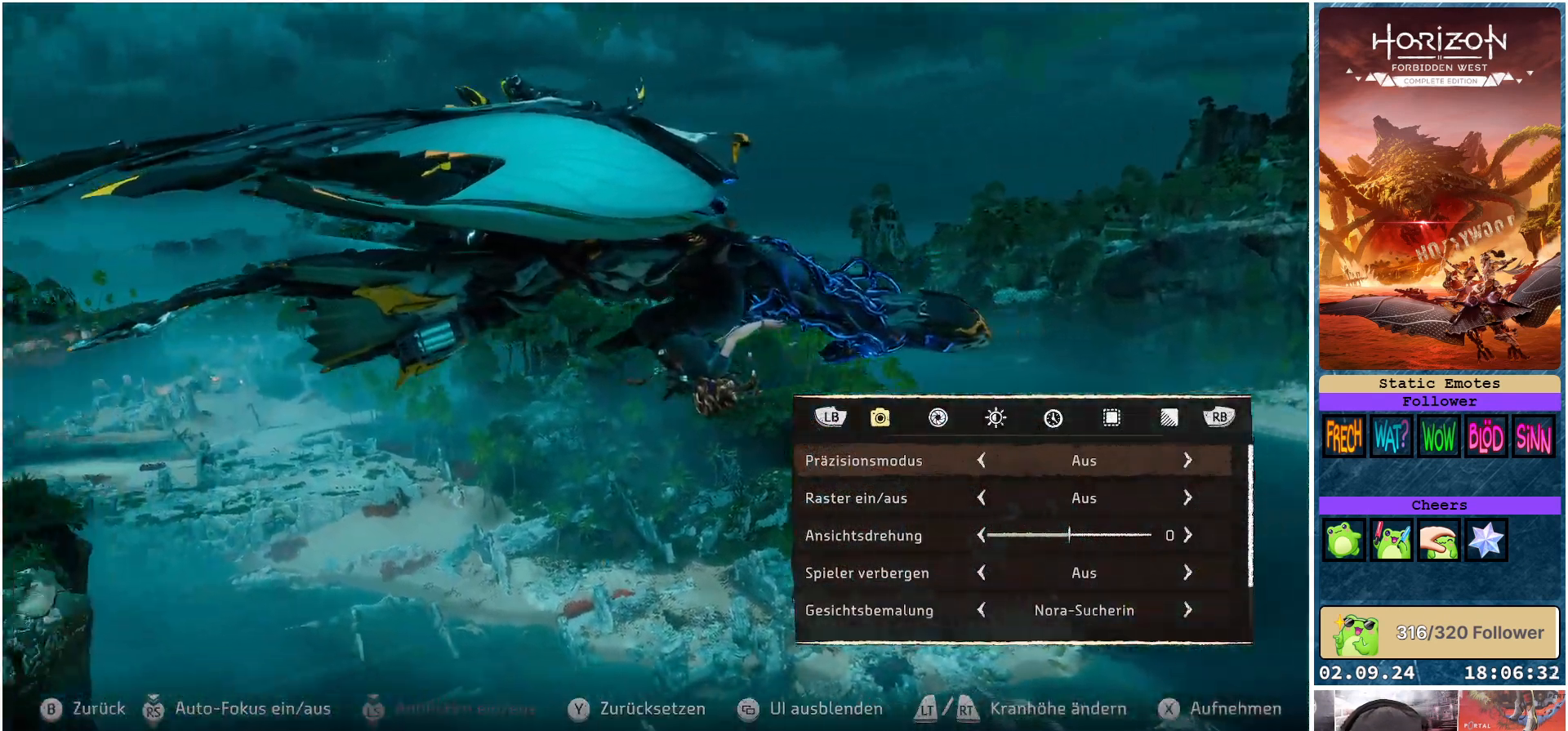
{"buttons": [], "left_stick": "right", "right_stick": "down-left", "events": []}
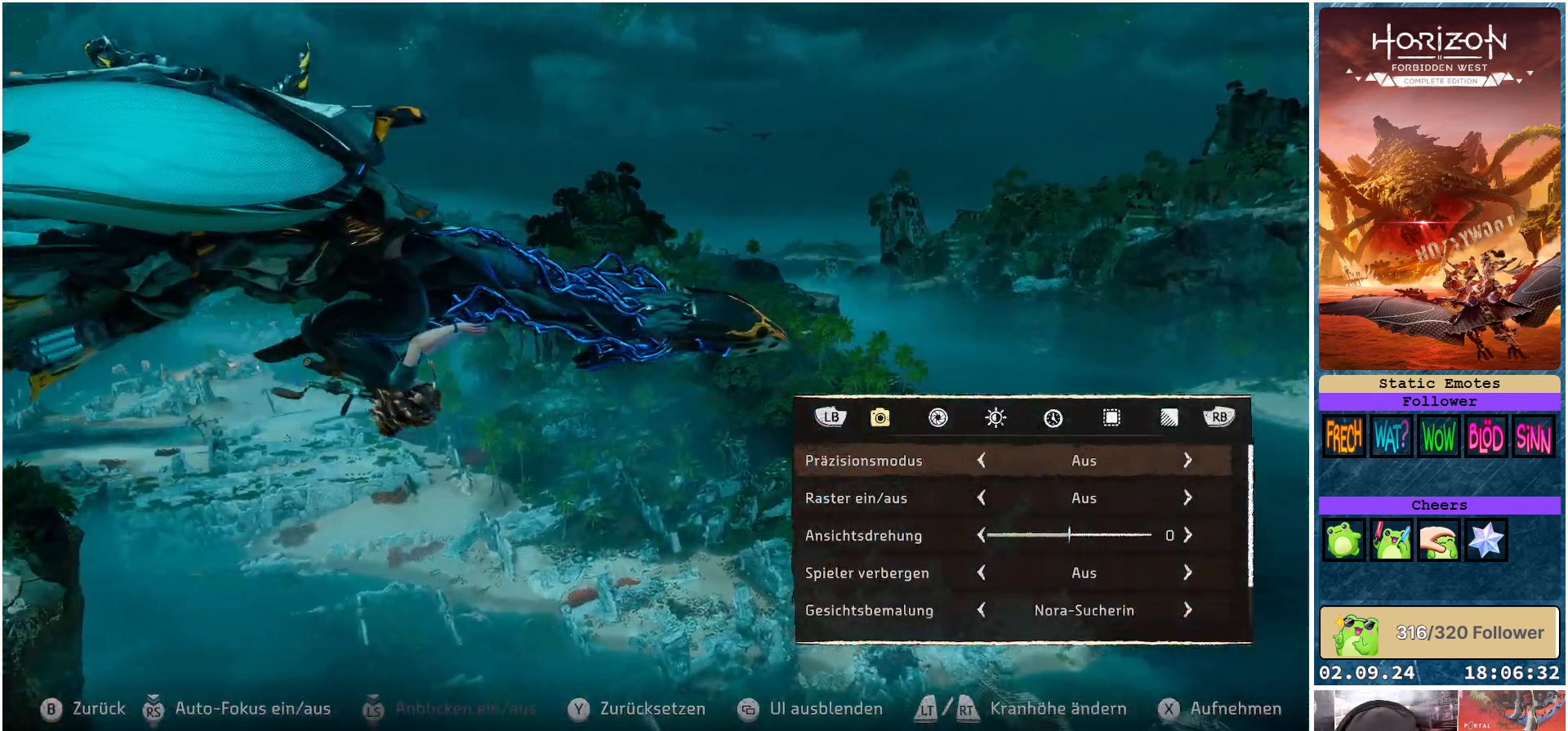
{"buttons": [], "left_stick": "up-right", "right_stick": "down-left", "events": [[33, "left_stick", "up-right"]]}
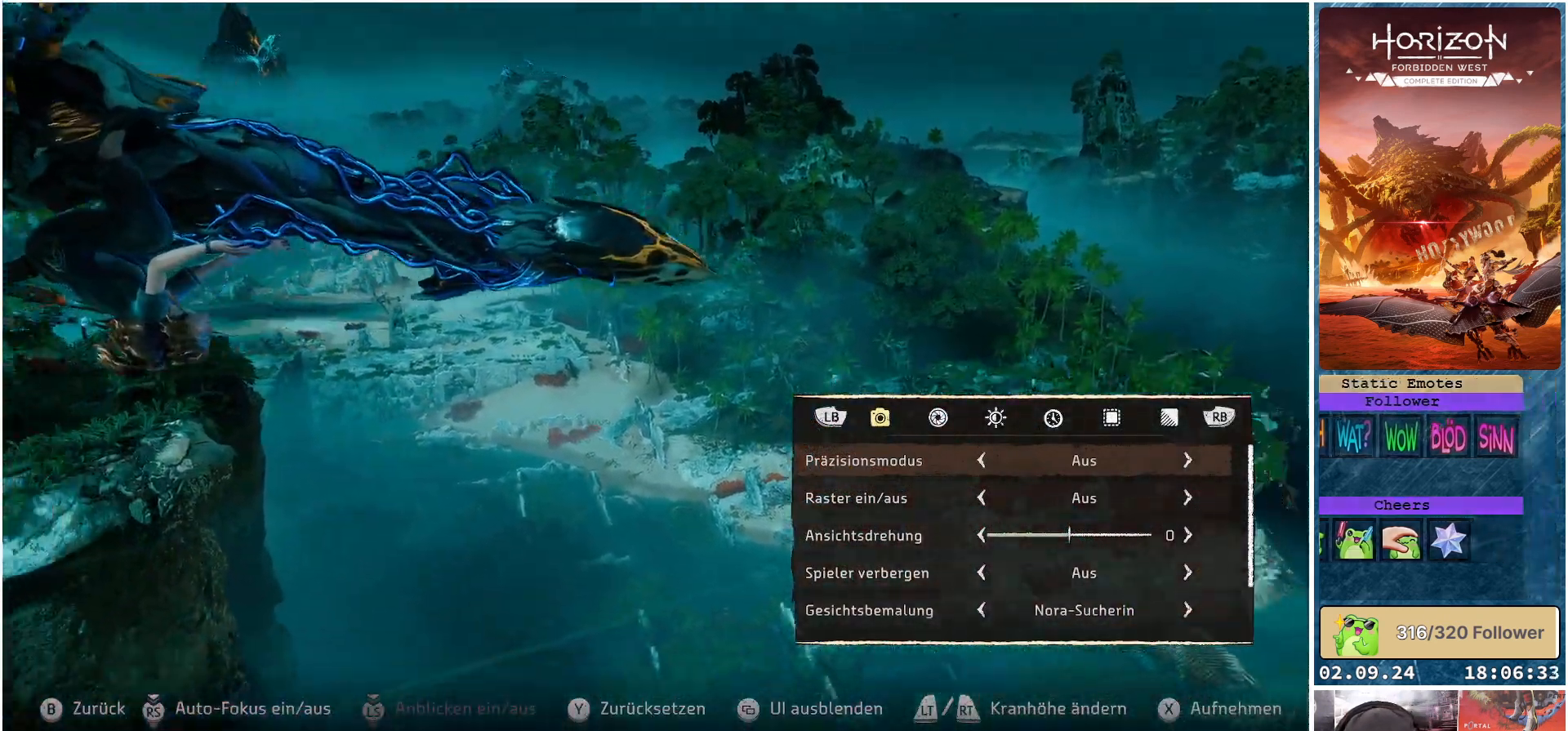
{"buttons": [], "left_stick": "up-right", "right_stick": "left", "events": [[433, "right_stick", "left"]]}
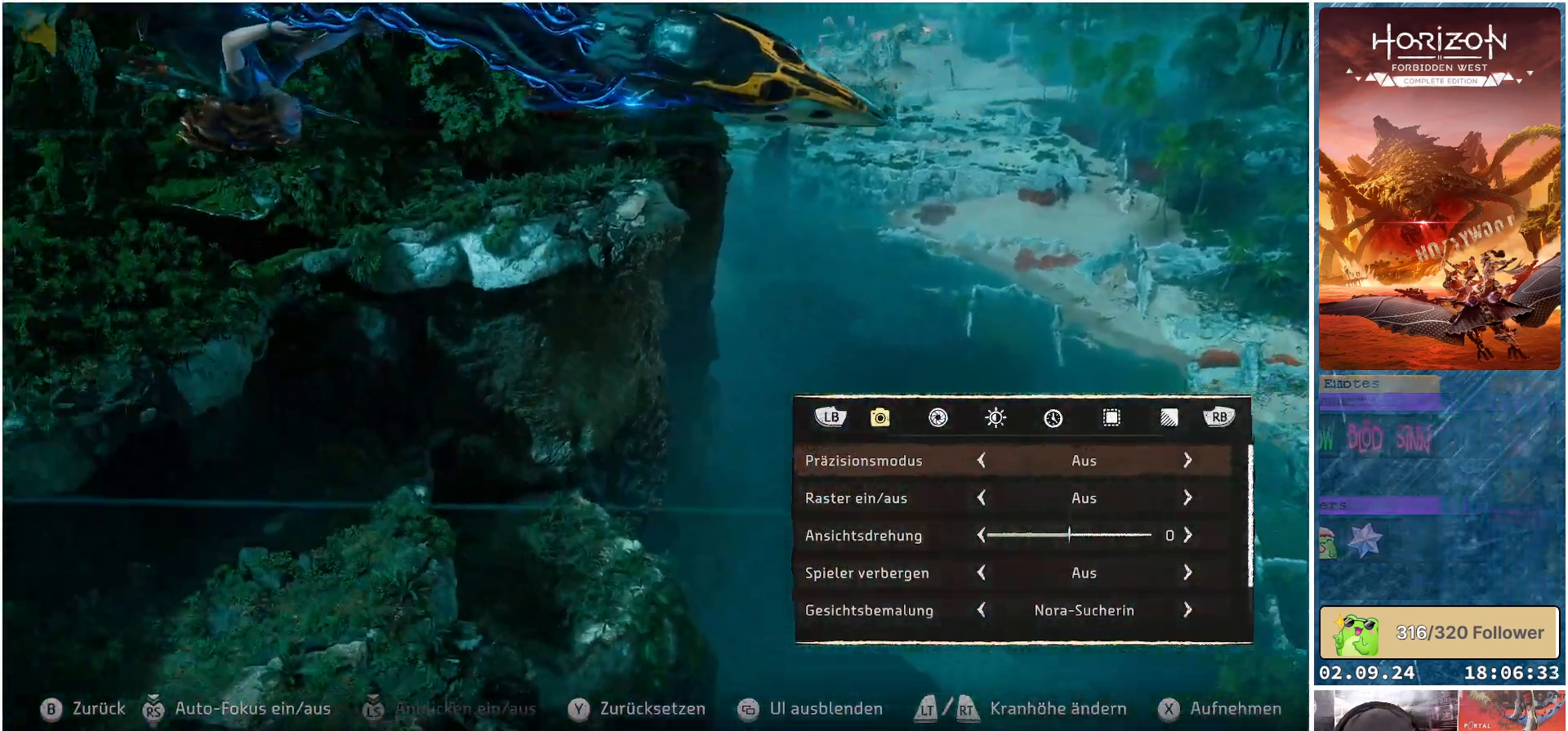
{"buttons": [], "left_stick": "up-right", "right_stick": "left", "events": []}
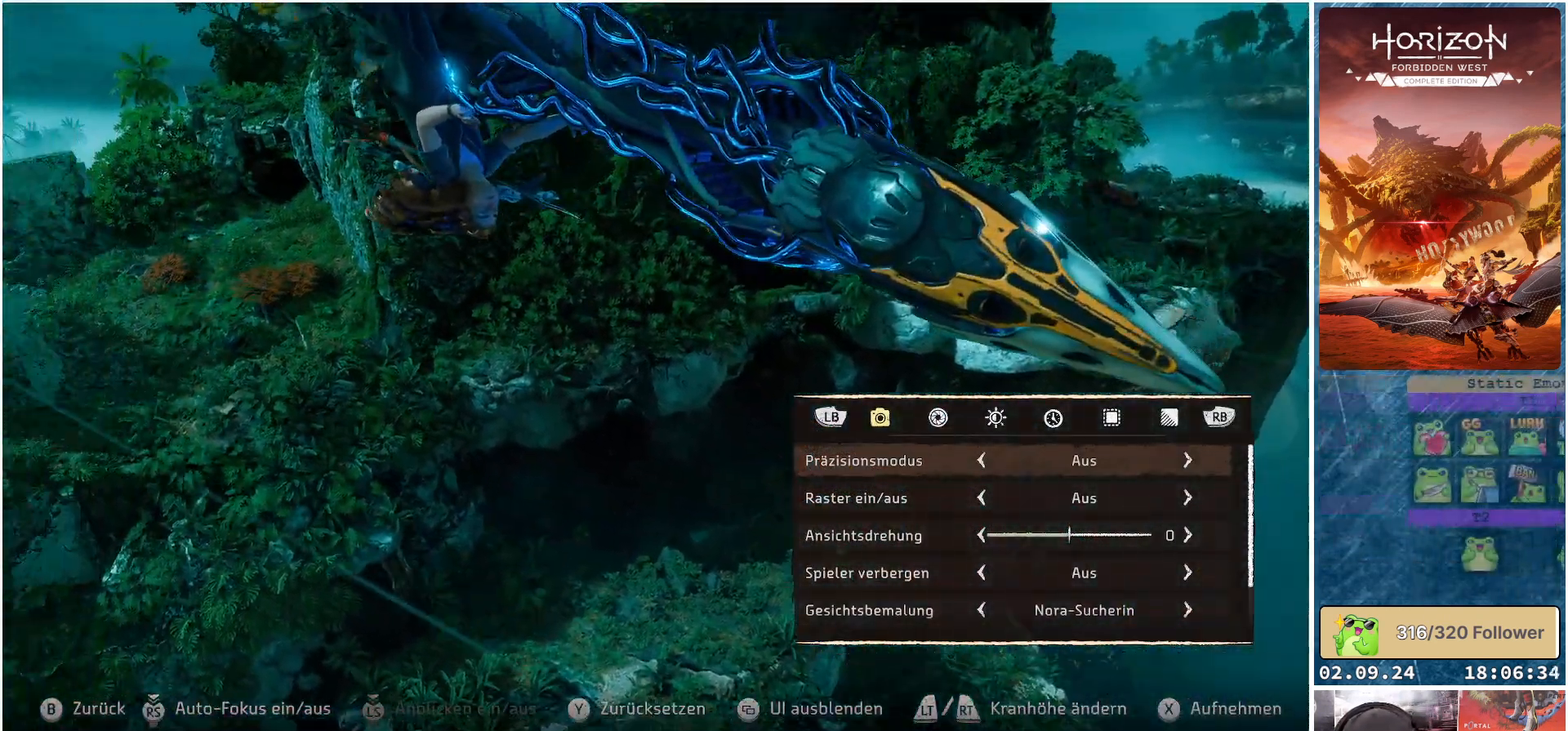
{"buttons": [], "left_stick": "center", "right_stick": "center", "events": [[217, "right_stick", "center"], [250, "left_stick", "center"]]}
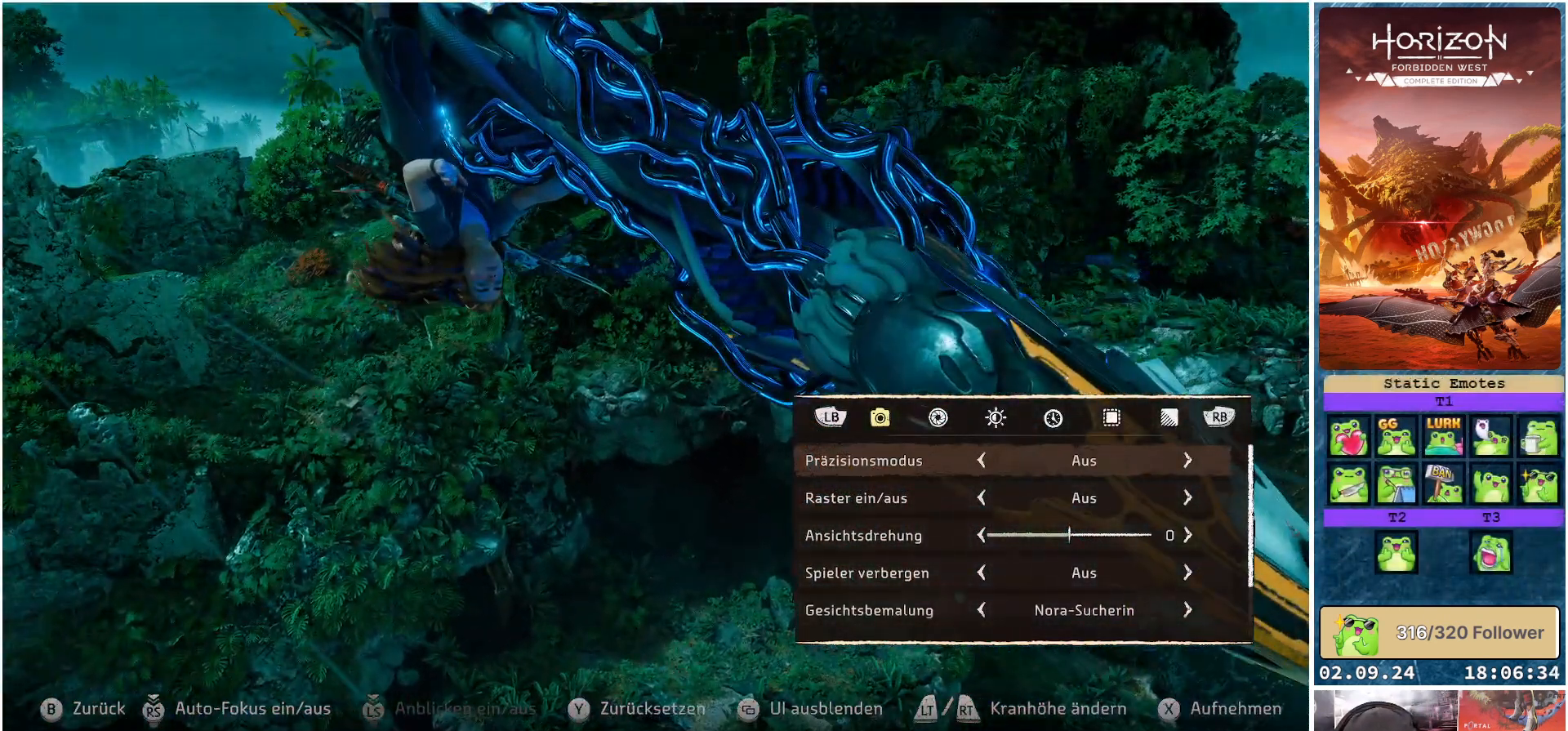
{"buttons": [], "left_stick": "center", "right_stick": "center", "events": [[17, "left_stick", "down"], [33, "right_stick", "up"], [333, "right_stick", "center"], [350, "left_stick", "center"]]}
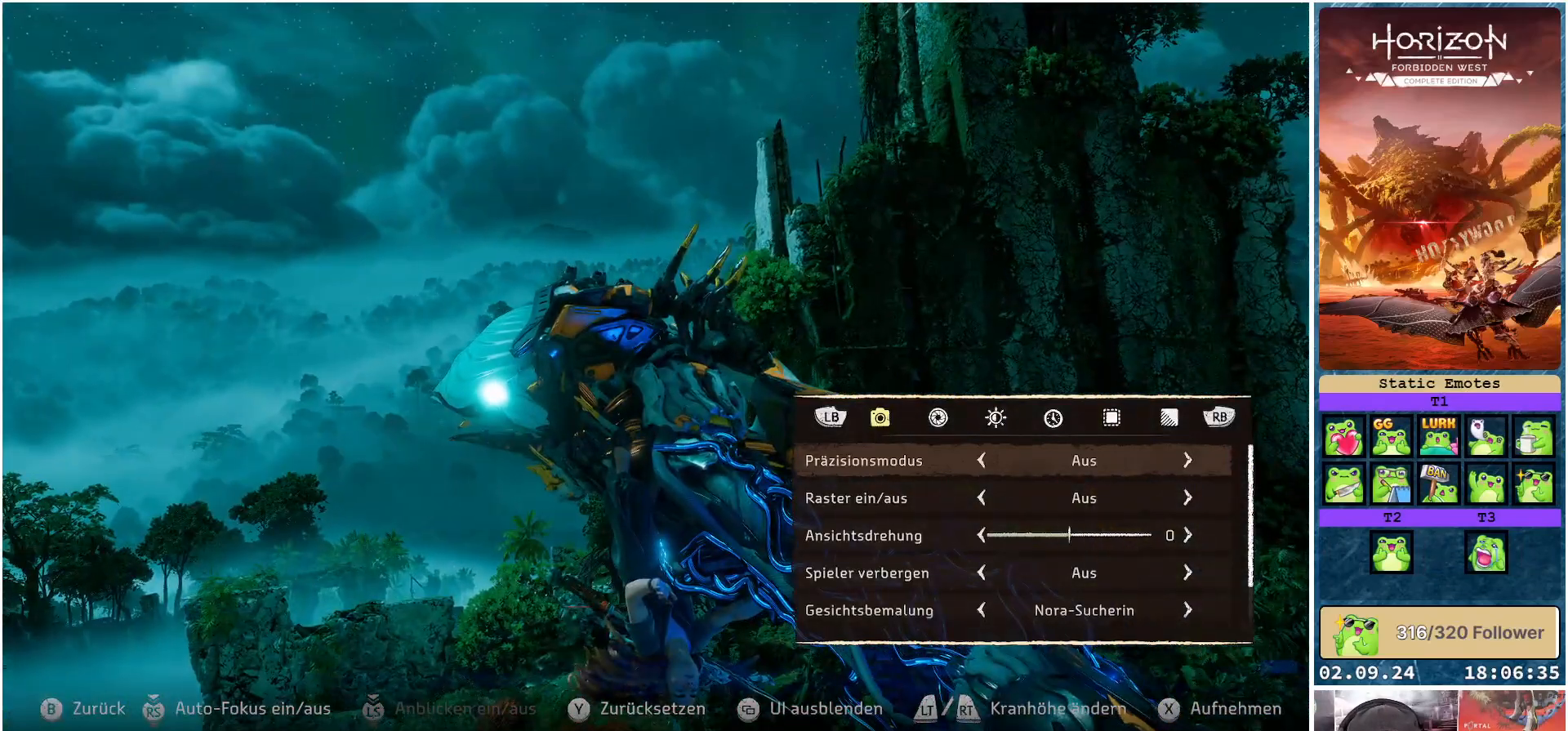
{"buttons": ["L2"], "left_stick": "center", "right_stick": "center", "events": [[17, "R2", "down"], [300, "R2", "up"], [367, "L2", "down"]]}
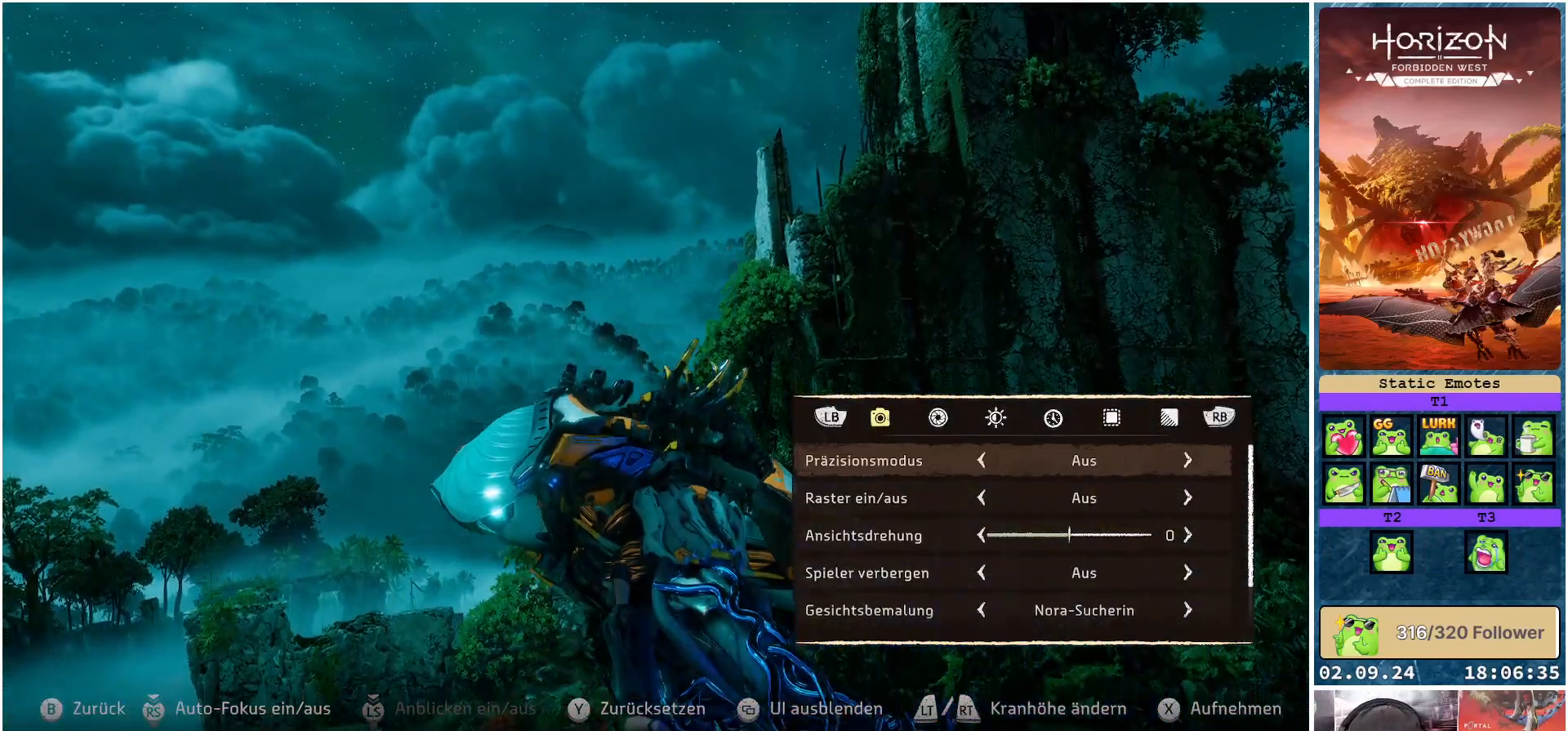
{"buttons": ["L2"], "left_stick": "up-right", "right_stick": "up-left", "events": [[433, "right_stick", "up-left"], [450, "left_stick", "up-right"]]}
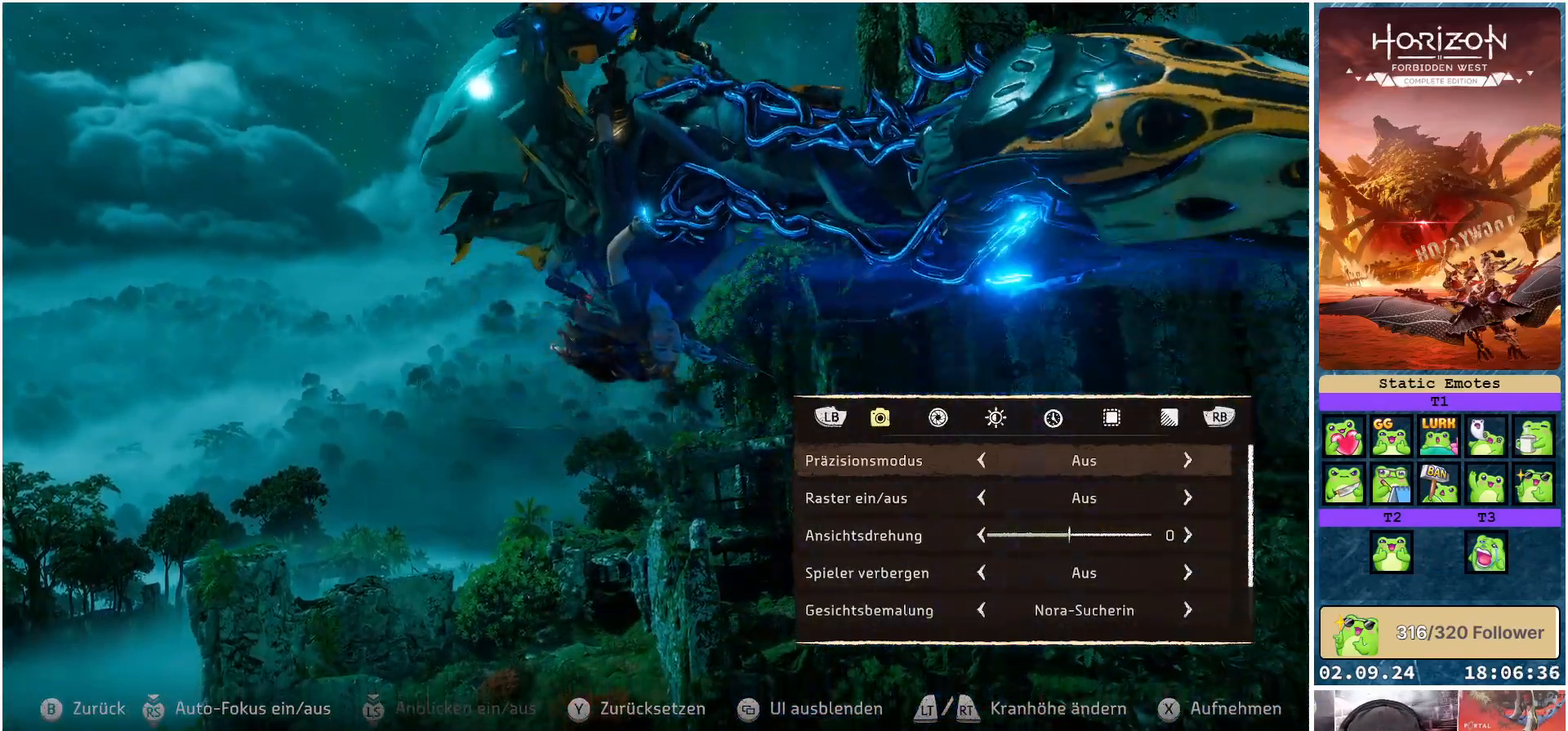
{"buttons": [], "left_stick": "up-right", "right_stick": "up-left", "events": [[200, "L2", "up"]]}
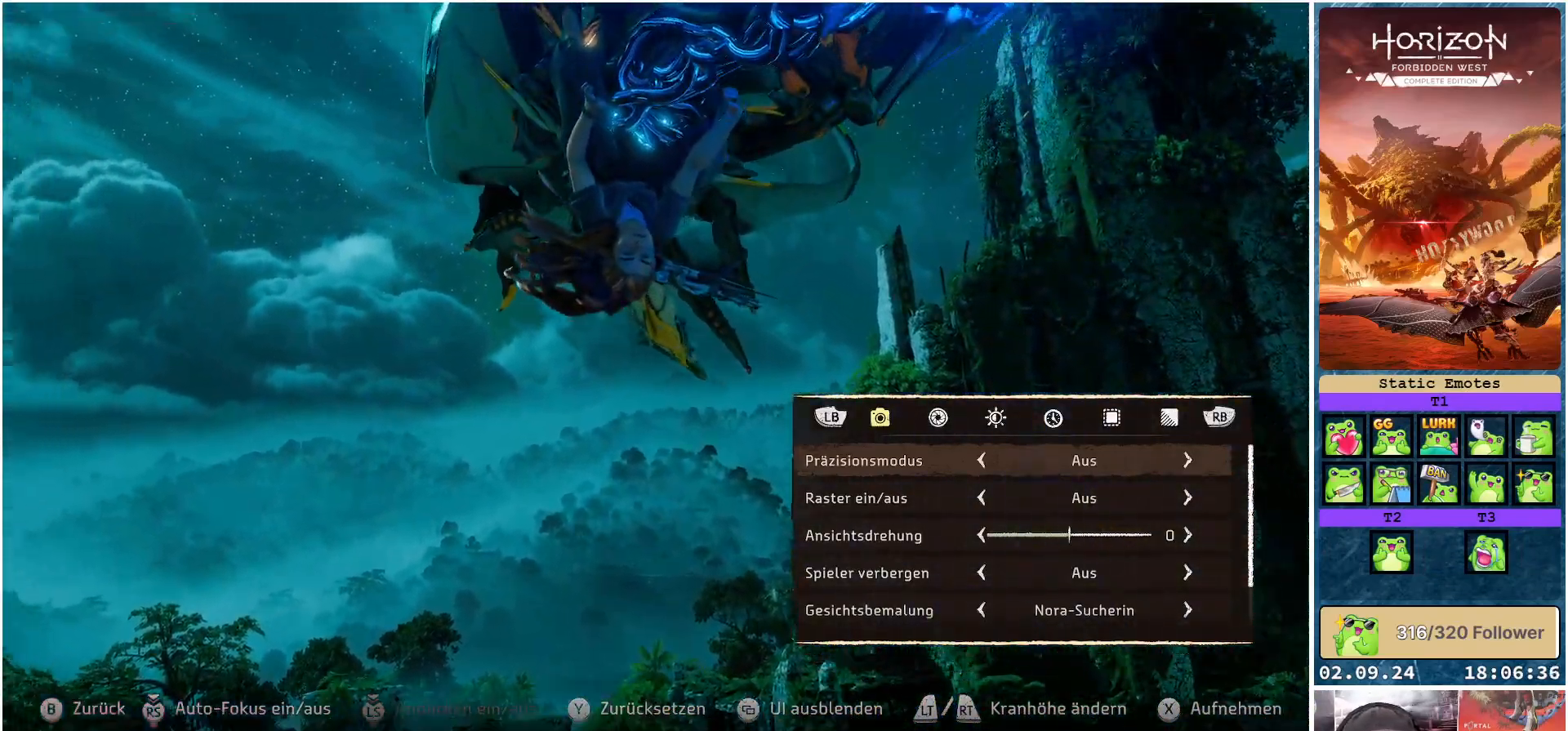
{"buttons": [], "left_stick": "up", "right_stick": "up-left", "events": [[250, "left_stick", "up"]]}
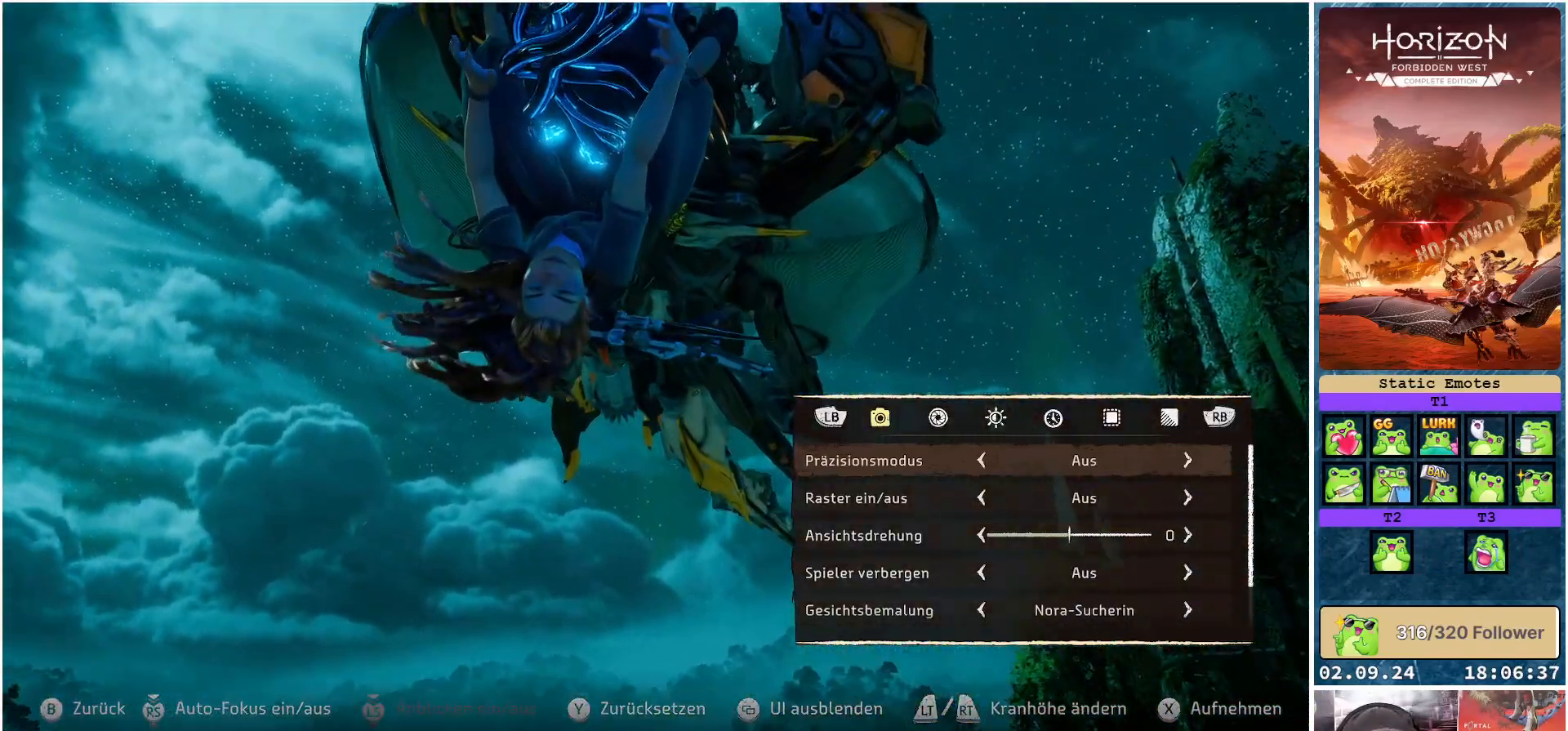
{"buttons": ["R2"], "left_stick": "center", "right_stick": "center", "events": [[17, "right_stick", "center"], [233, "left_stick", "center"], [483, "R2", "down"]]}
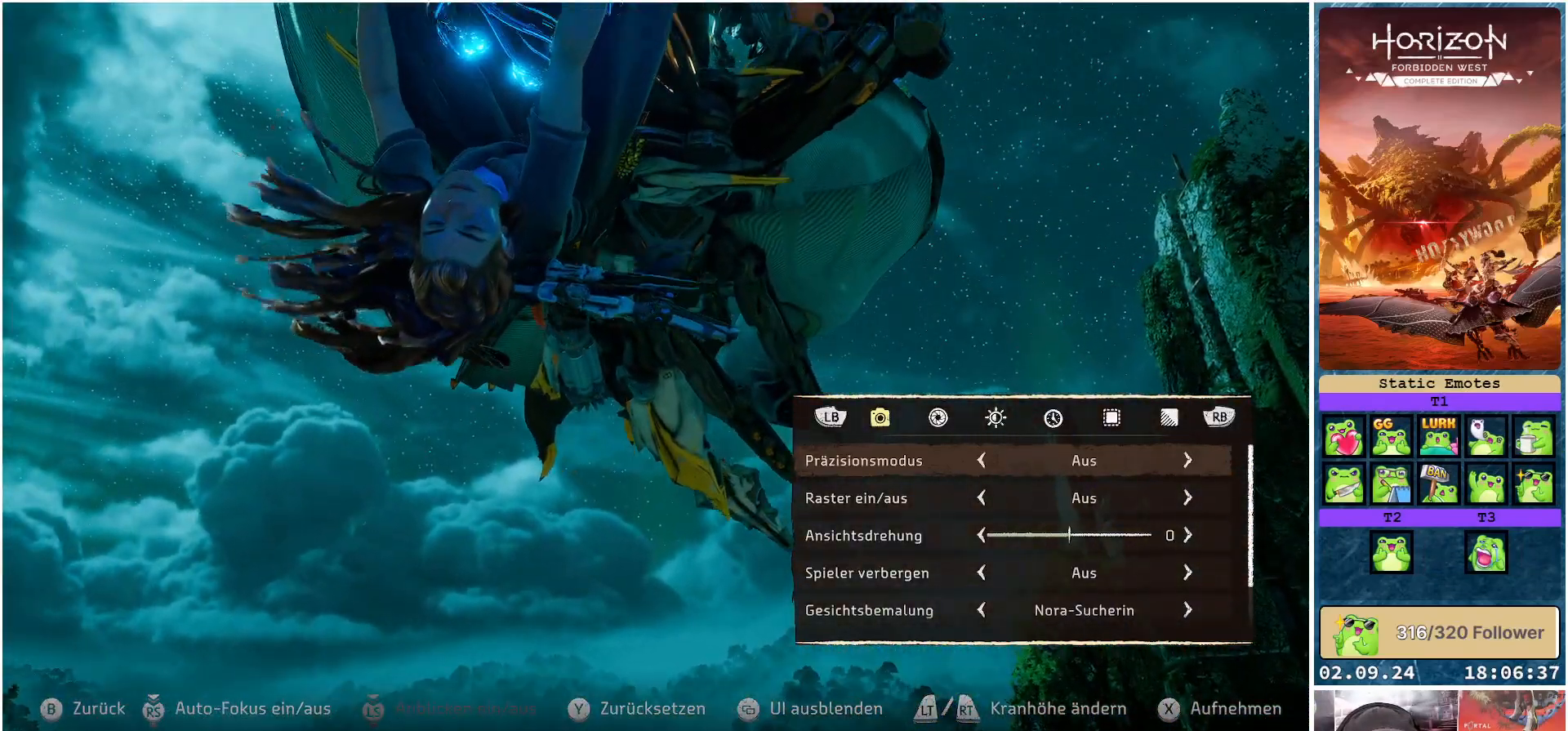
{"buttons": [], "left_stick": "center", "right_stick": "down-right", "events": [[183, "R2", "up"], [283, "left_stick", "down-left"], [300, "right_stick", "down-right"], [367, "left_stick", "left"], [483, "left_stick", "center"]]}
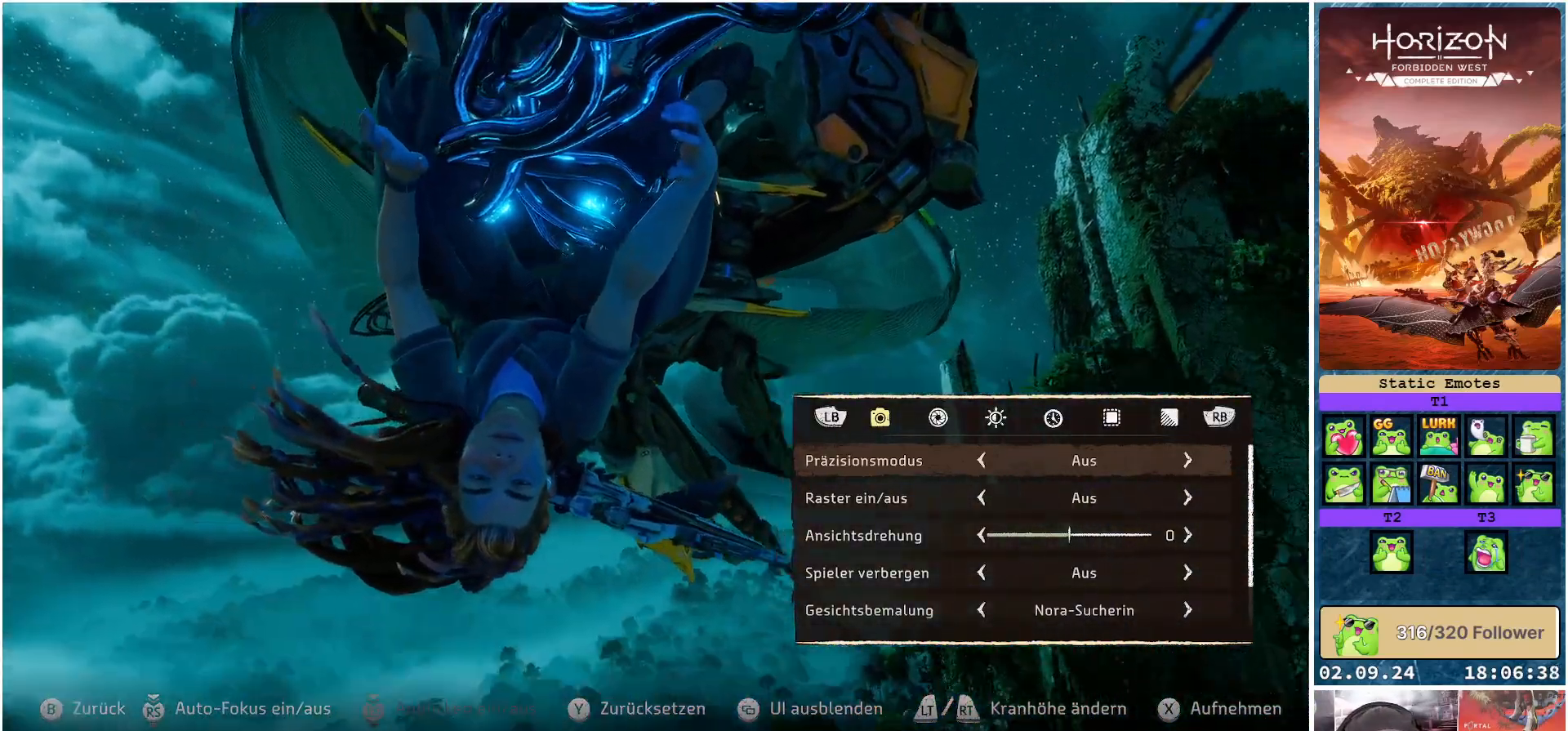
{"buttons": [], "left_stick": "center", "right_stick": "center", "events": [[233, "right_stick", "center"], [250, "left_stick", "left"], [317, "left_stick", "up-left"], [500, "left_stick", "center"]]}
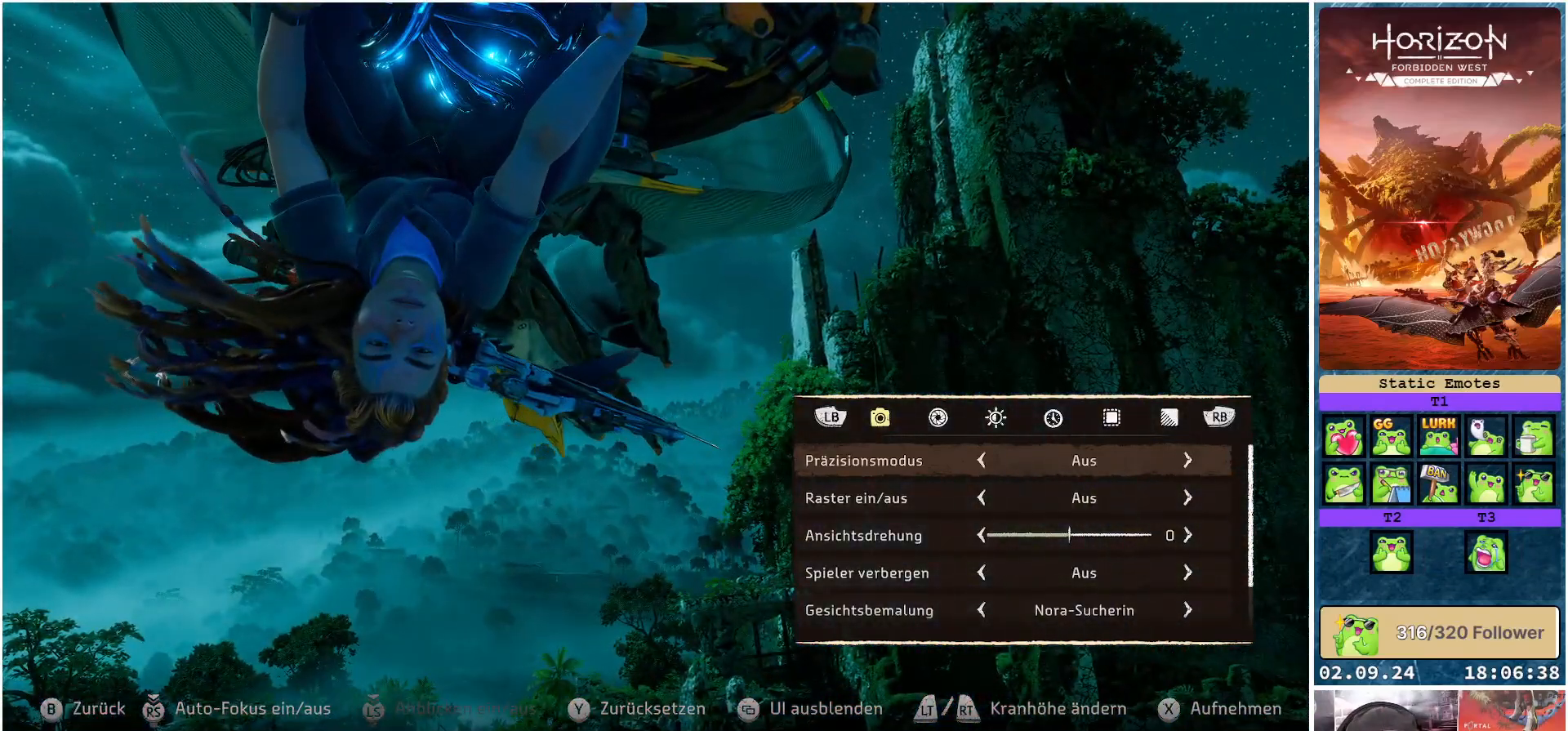
{"buttons": [], "left_stick": "center", "right_stick": "up-left", "events": [[17, "right_stick", "up-left"], [167, "left_stick", "up-left"], [300, "left_stick", "center"]]}
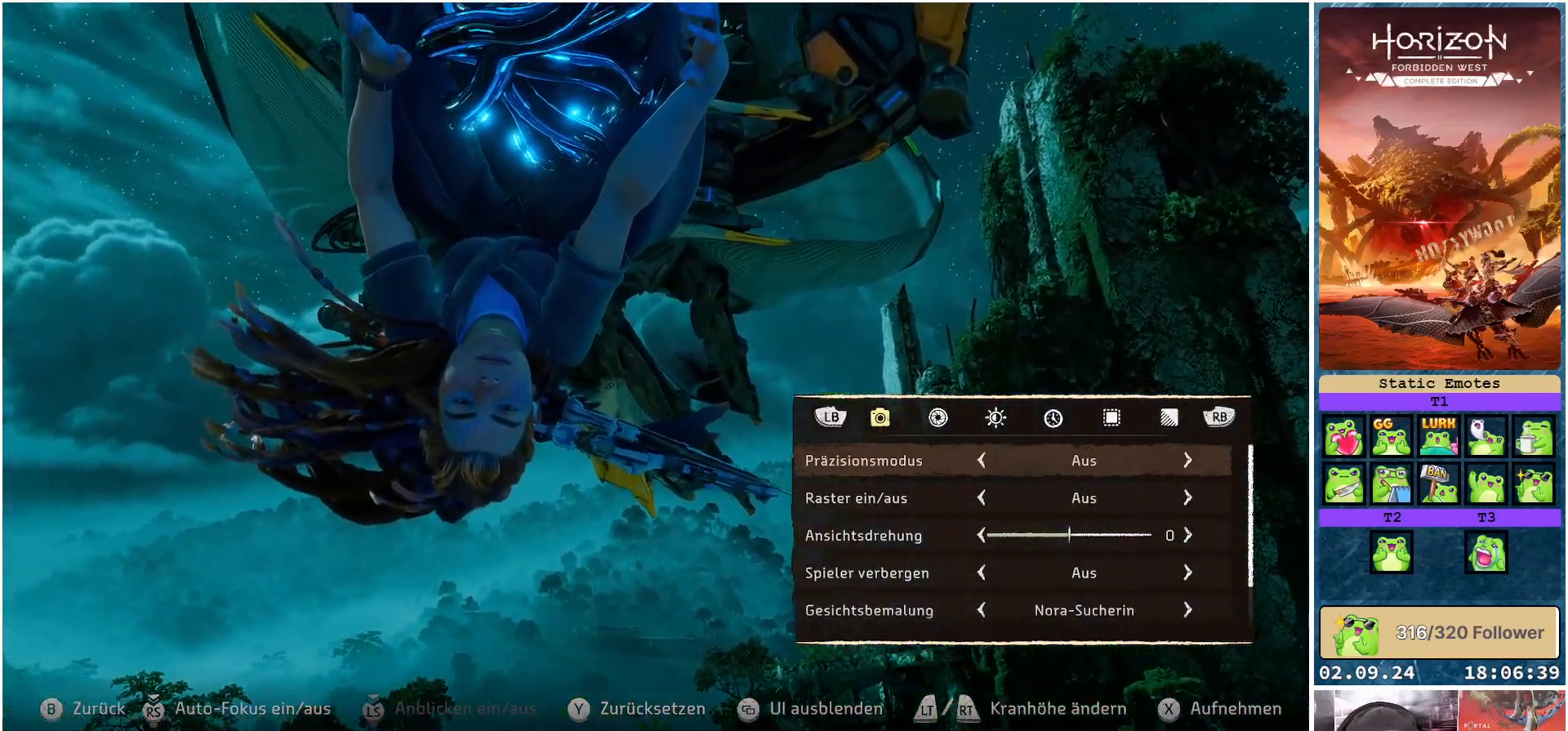
{"buttons": [], "left_stick": "center", "right_stick": "center", "events": [[167, "right_stick", "center"]]}
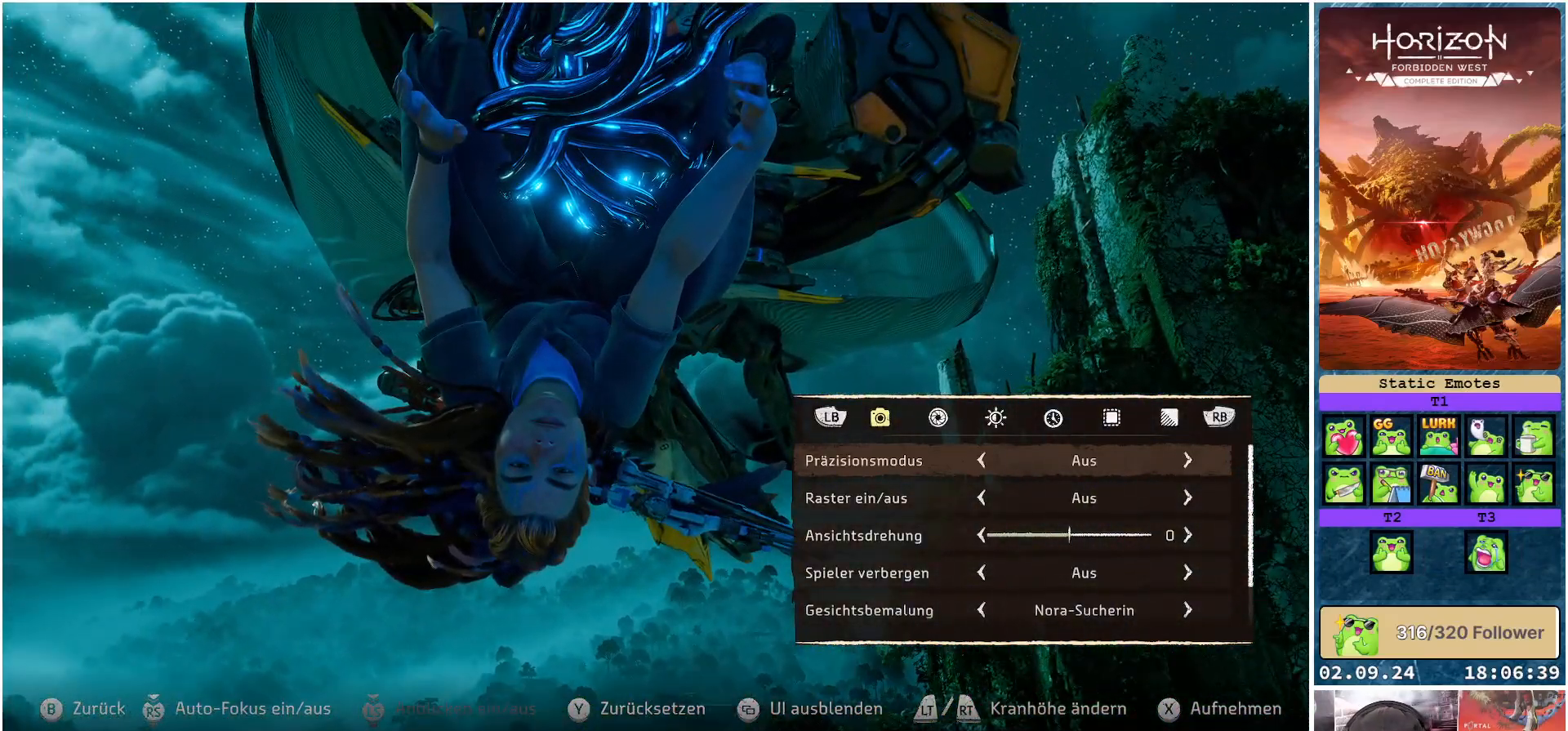
{"buttons": ["DPAD_DOWN"], "left_stick": "center", "right_stick": "center", "events": [[433, "DPAD_DOWN", "down"]]}
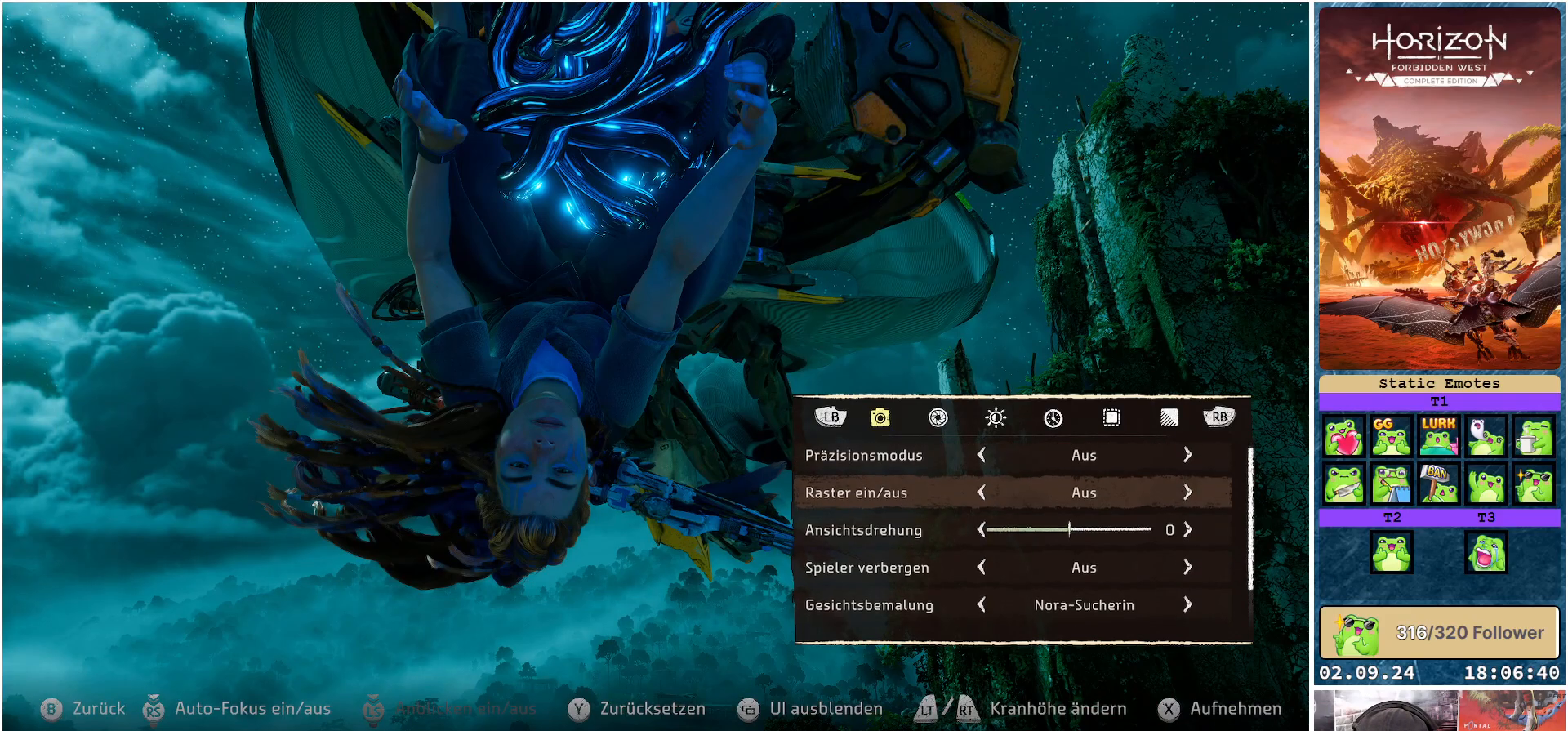
{"buttons": [], "left_stick": "center", "right_stick": "center", "events": [[33, "DPAD_DOWN", "up"], [267, "DPAD_DOWN", "down"], [383, "DPAD_DOWN", "up"]]}
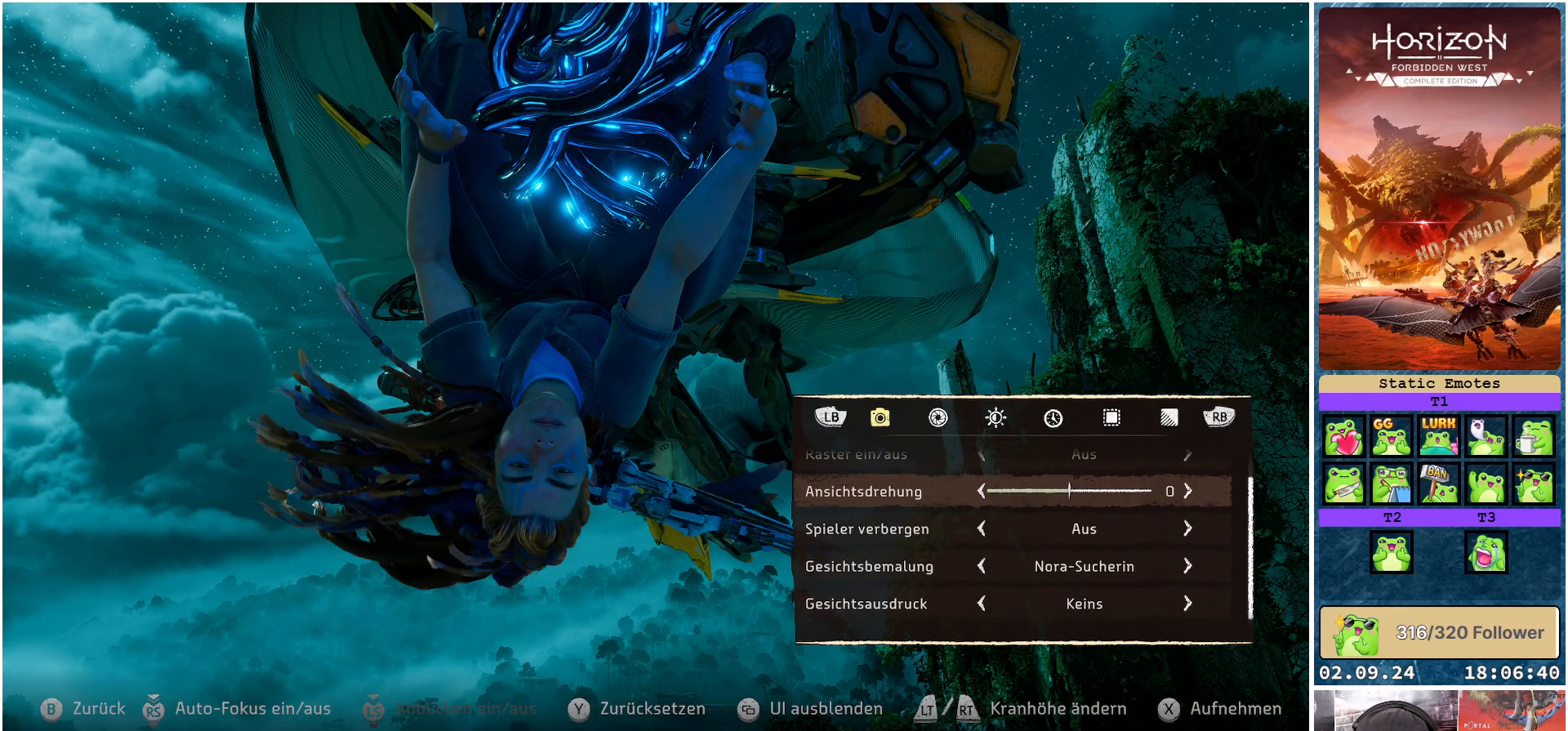
{"buttons": [], "left_stick": "center", "right_stick": "center", "events": [[67, "DPAD_DOWN", "down"], [200, "DPAD_DOWN", "up"]]}
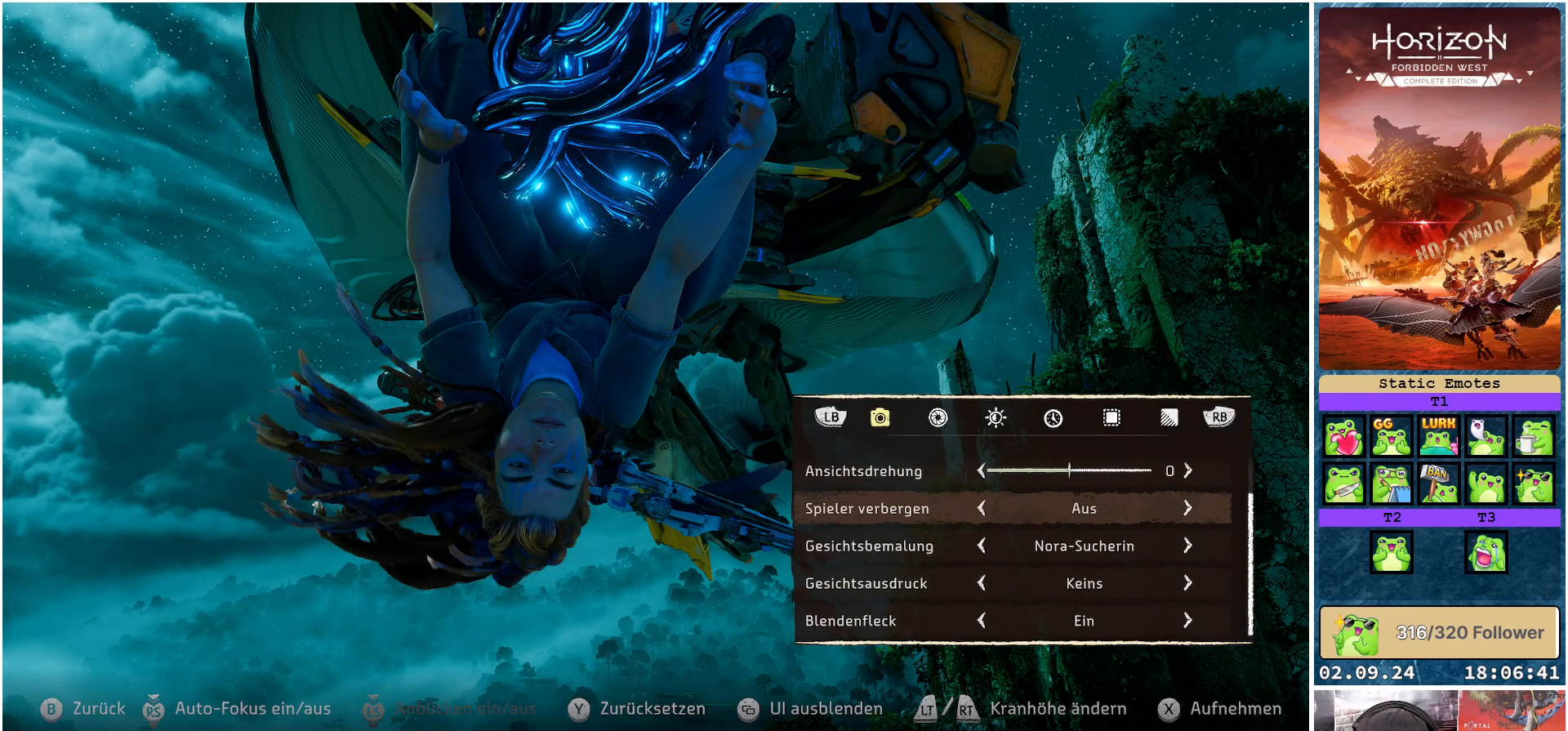
{"buttons": [], "left_stick": "center", "right_stick": "center", "events": [[300, "DPAD_DOWN", "down"], [400, "DPAD_DOWN", "up"]]}
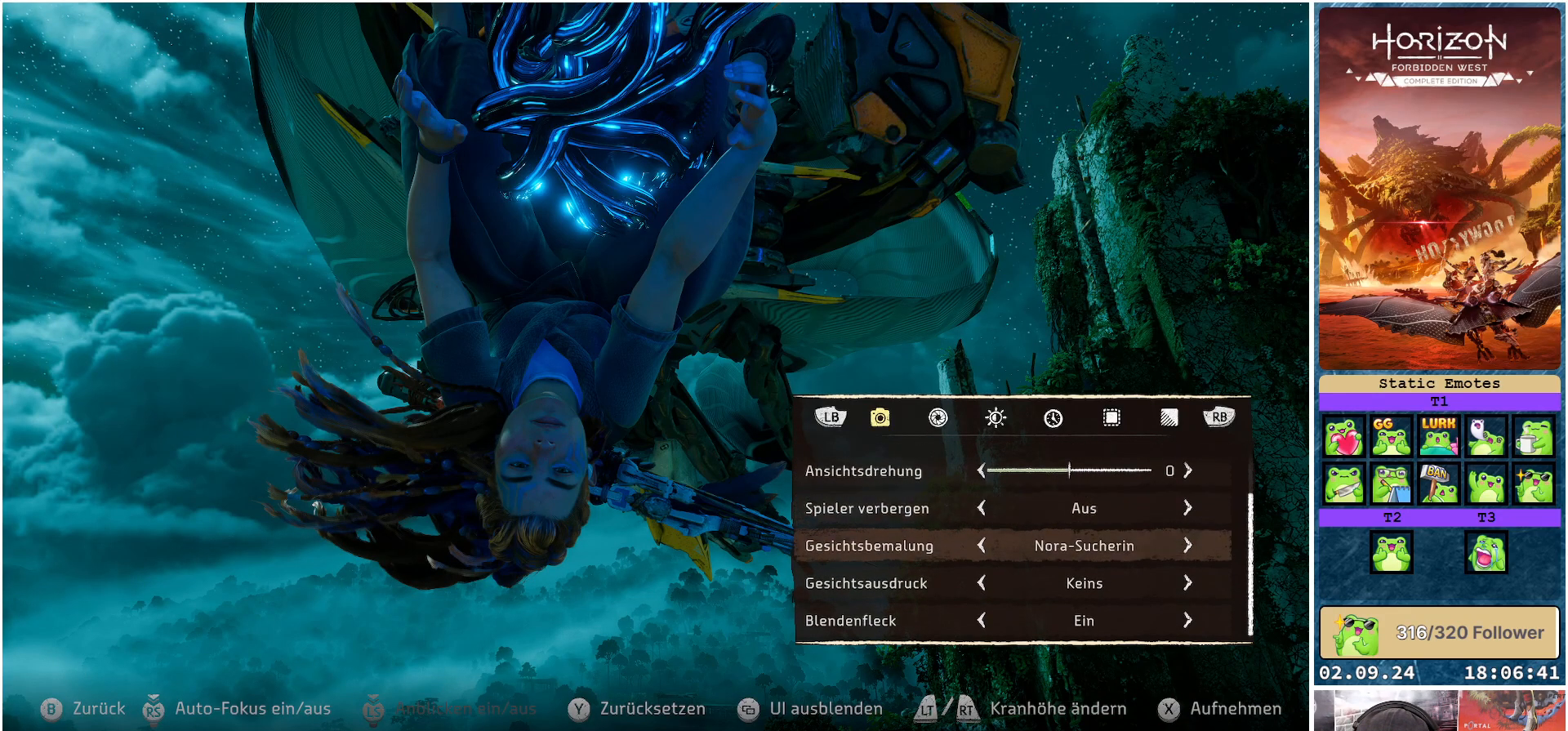
{"buttons": [], "left_stick": "center", "right_stick": "center", "events": [[283, "DPAD_LEFT", "down"], [383, "DPAD_LEFT", "up"]]}
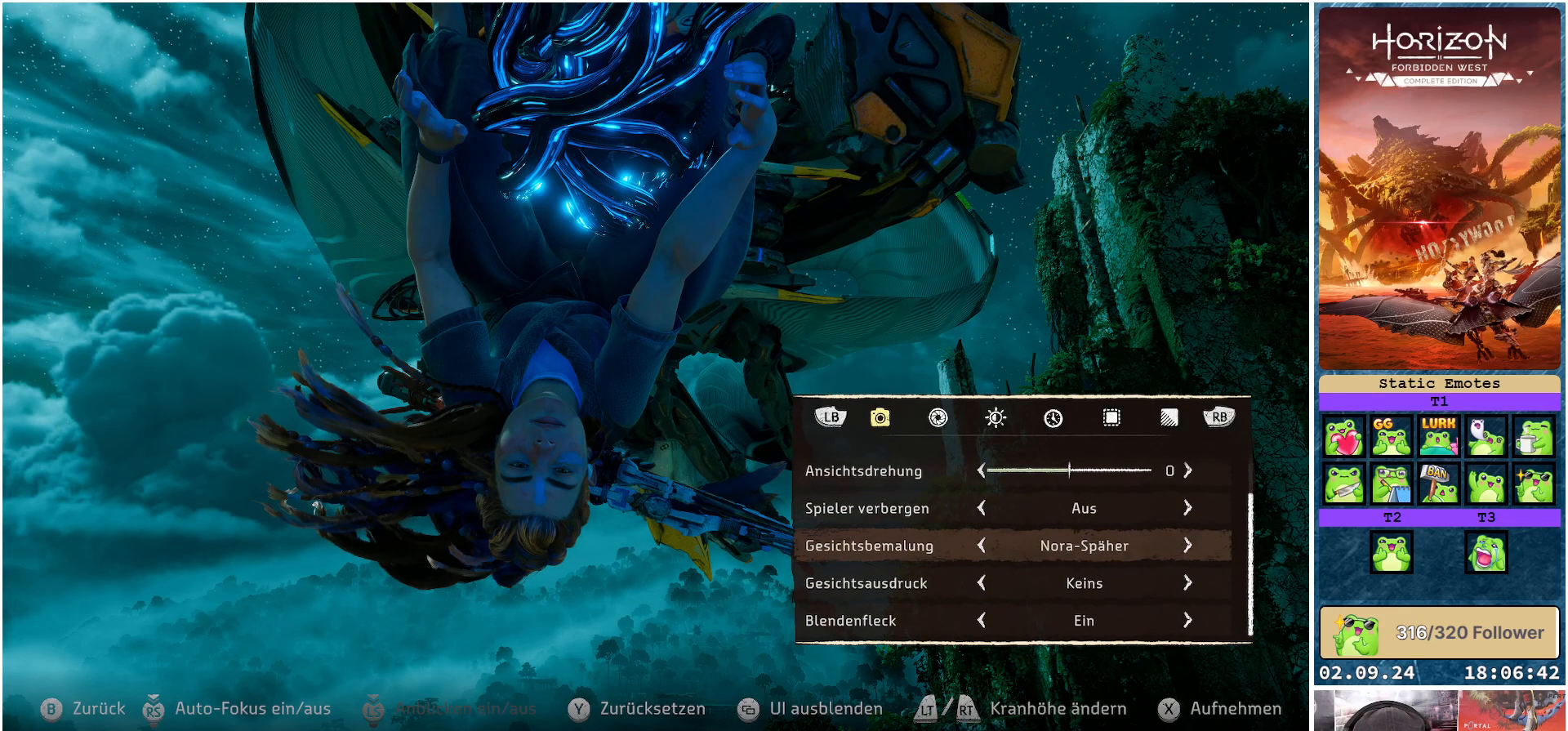
{"buttons": [], "left_stick": "center", "right_stick": "center", "events": []}
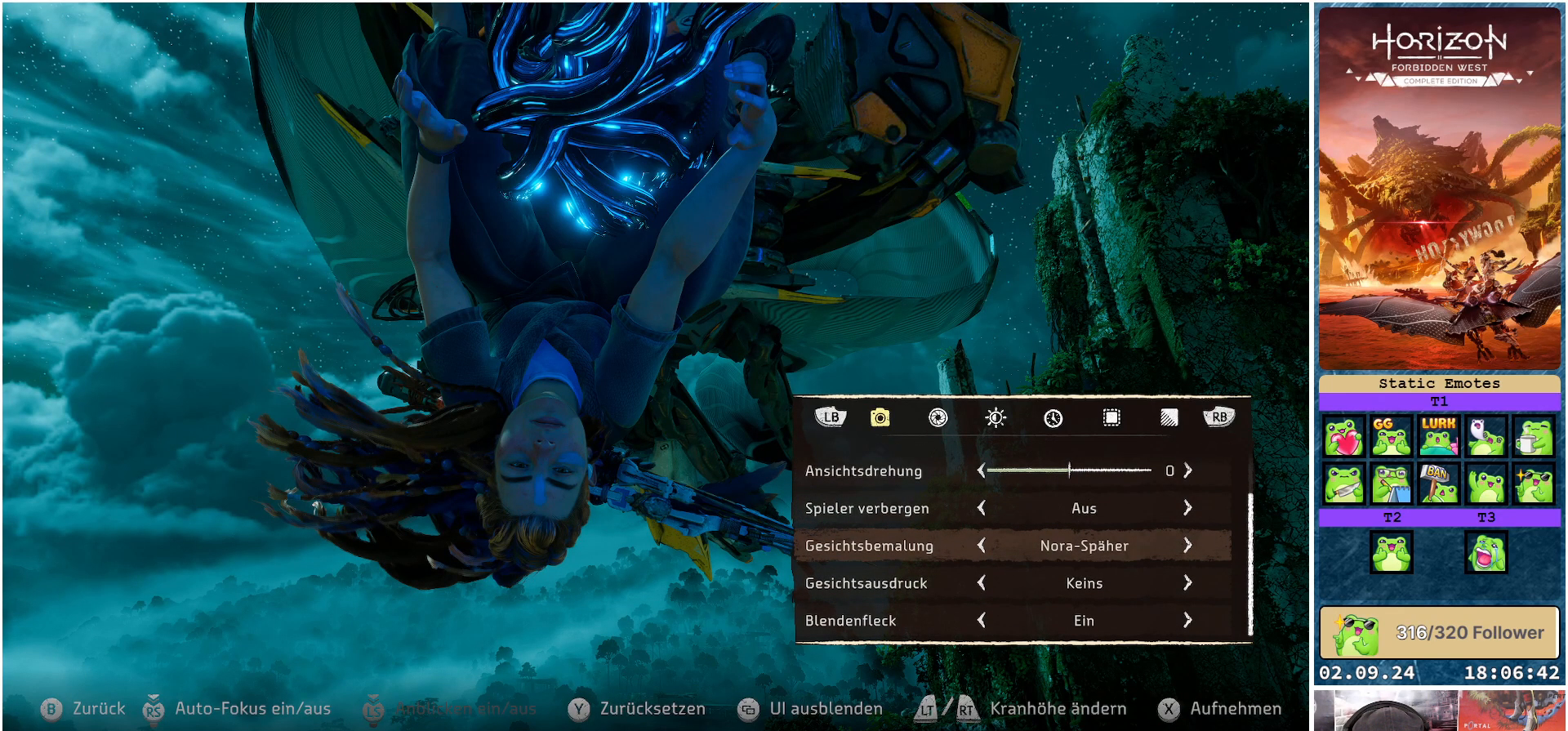
{"buttons": [], "left_stick": "center", "right_stick": "center", "events": [[33, "DPAD_RIGHT", "down"], [133, "DPAD_RIGHT", "up"], [333, "DPAD_DOWN", "down"], [417, "DPAD_DOWN", "up"]]}